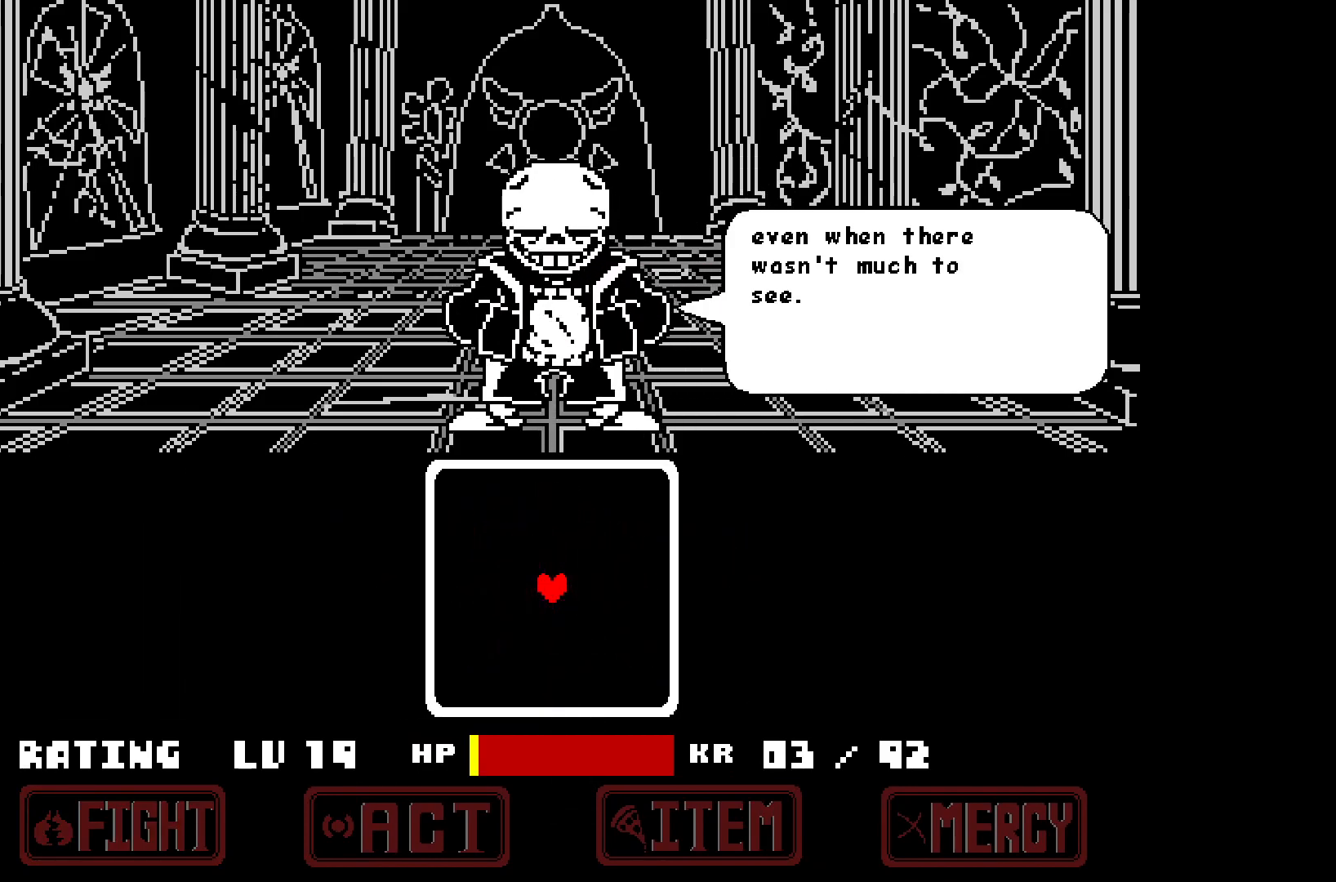
Gameplay with keyboard; each line is a JSON object with the keys held at the frame after it. "events" lists presses ("down") and releases ("up") of "c", "down", "left", "right", "up", "x" and "z" between this image and that frame as [ms after this image, input, new state], when the widget could be followed in between. No other keys are recorded. Mouse input is not recorded.
{"keys": [], "events": [[83, "x", "up"], [133, "z", "down"], [217, "z", "up"]]}
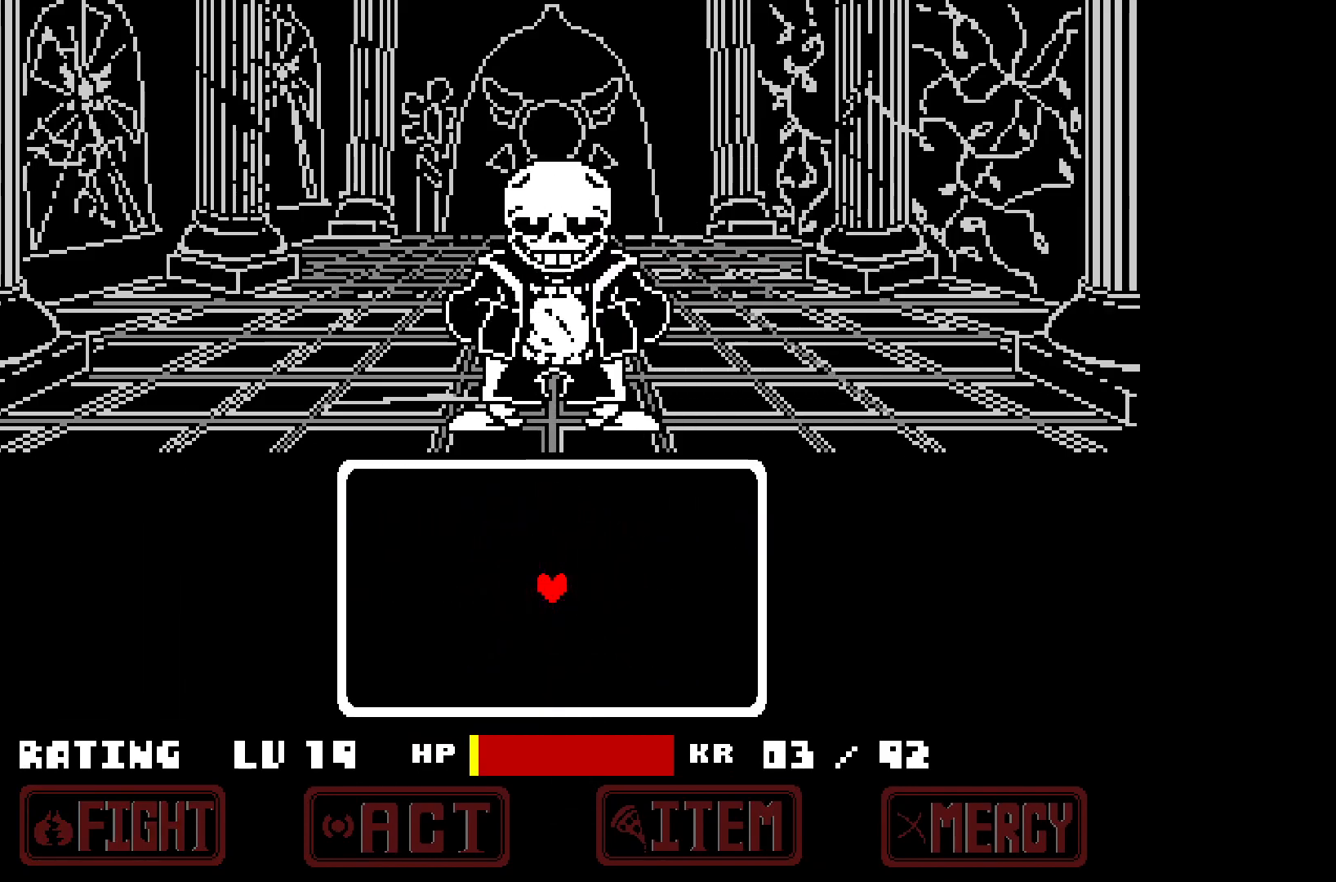
{"keys": [], "events": []}
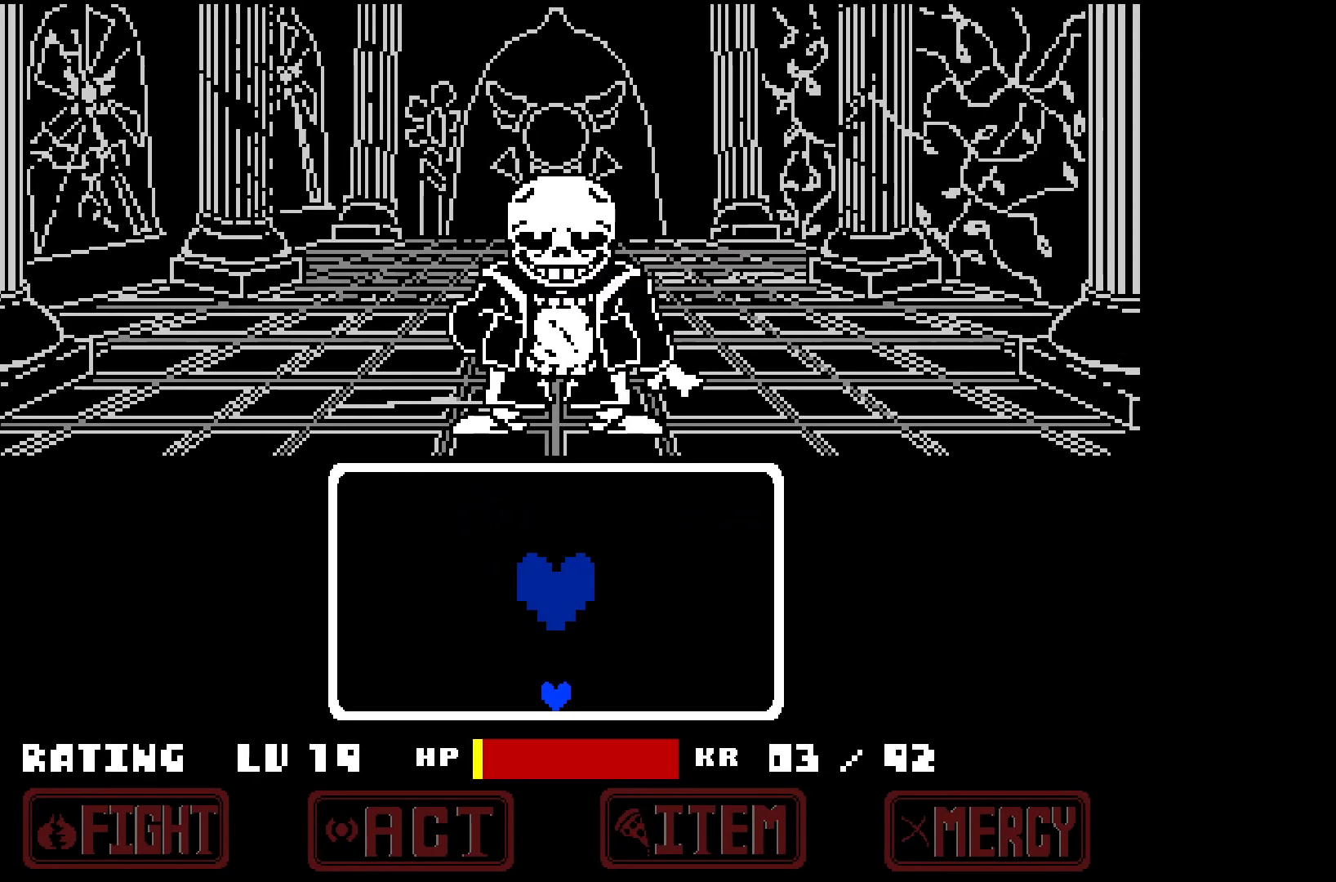
{"keys": [], "events": []}
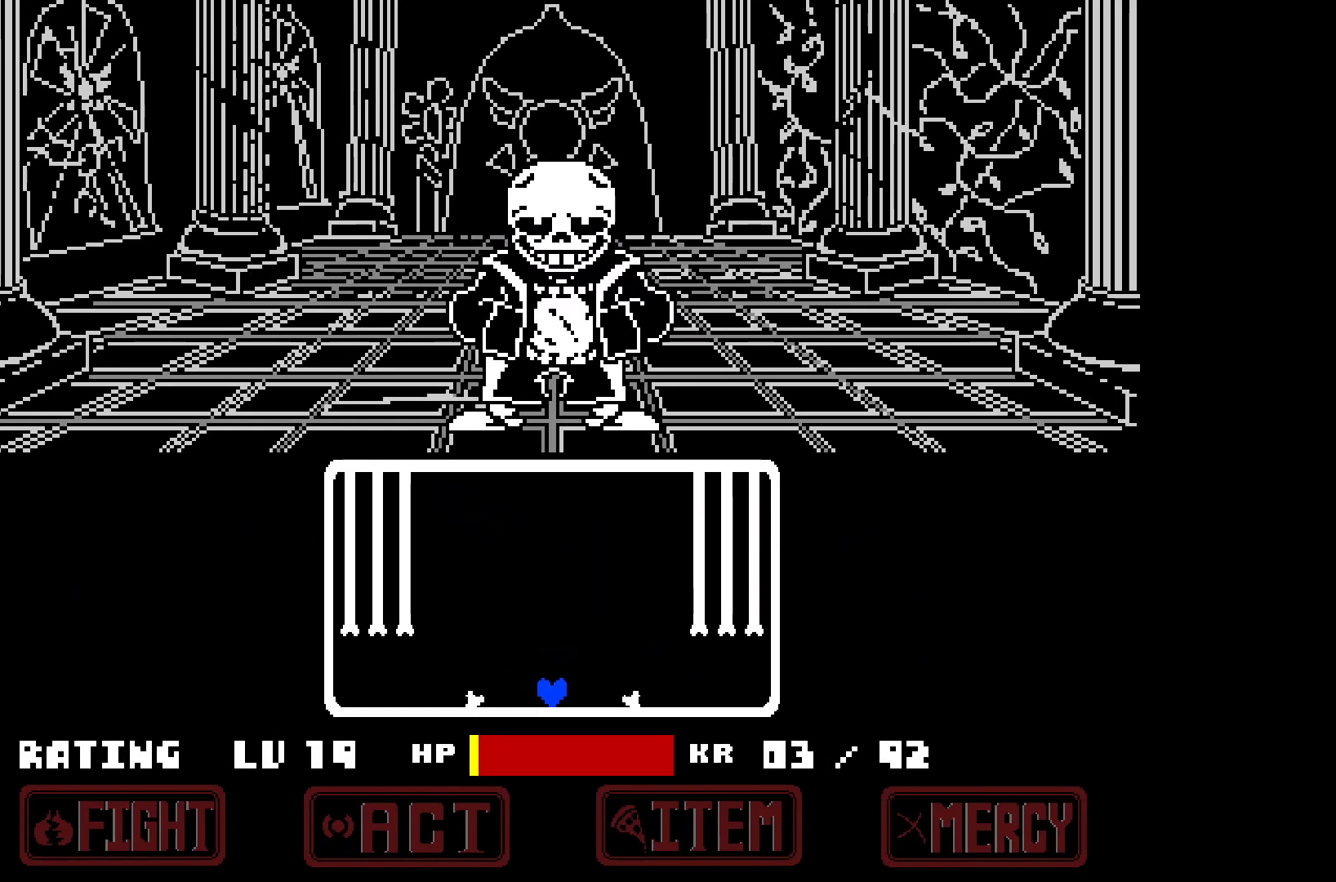
{"keys": [], "events": [[350, "up", "down"], [450, "up", "up"]]}
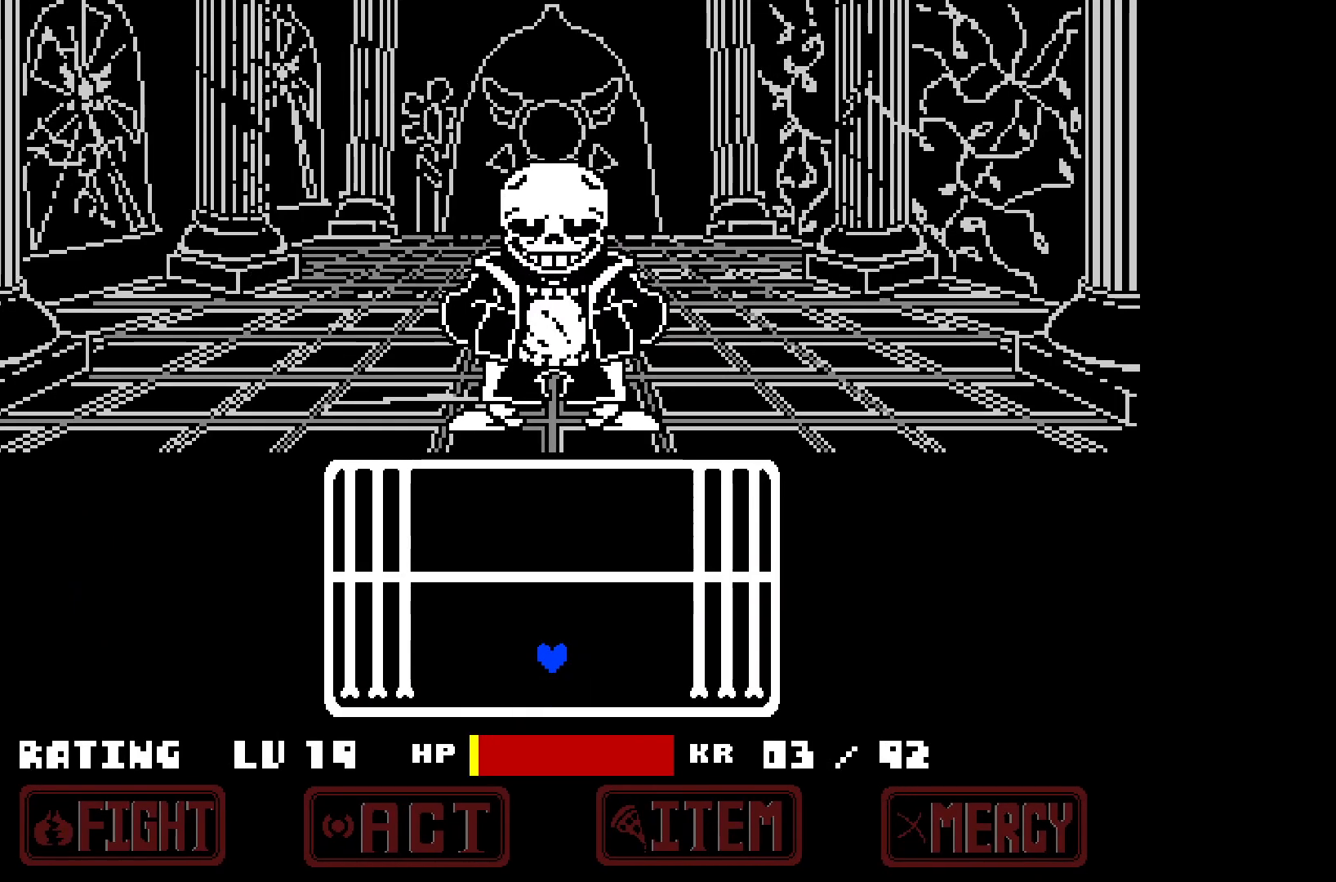
{"keys": [], "events": [[367, "up", "down"], [417, "up", "up"]]}
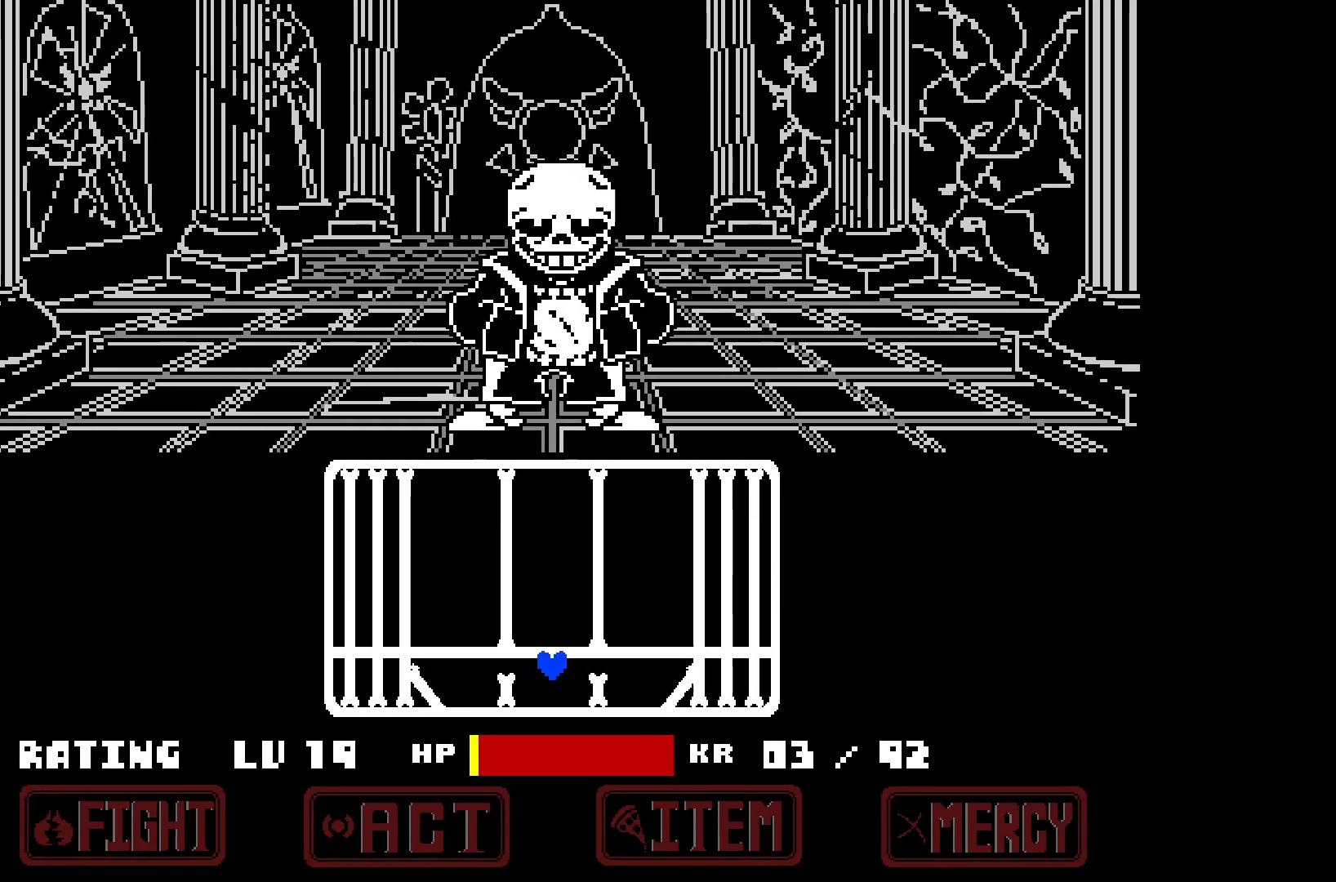
{"keys": [], "events": []}
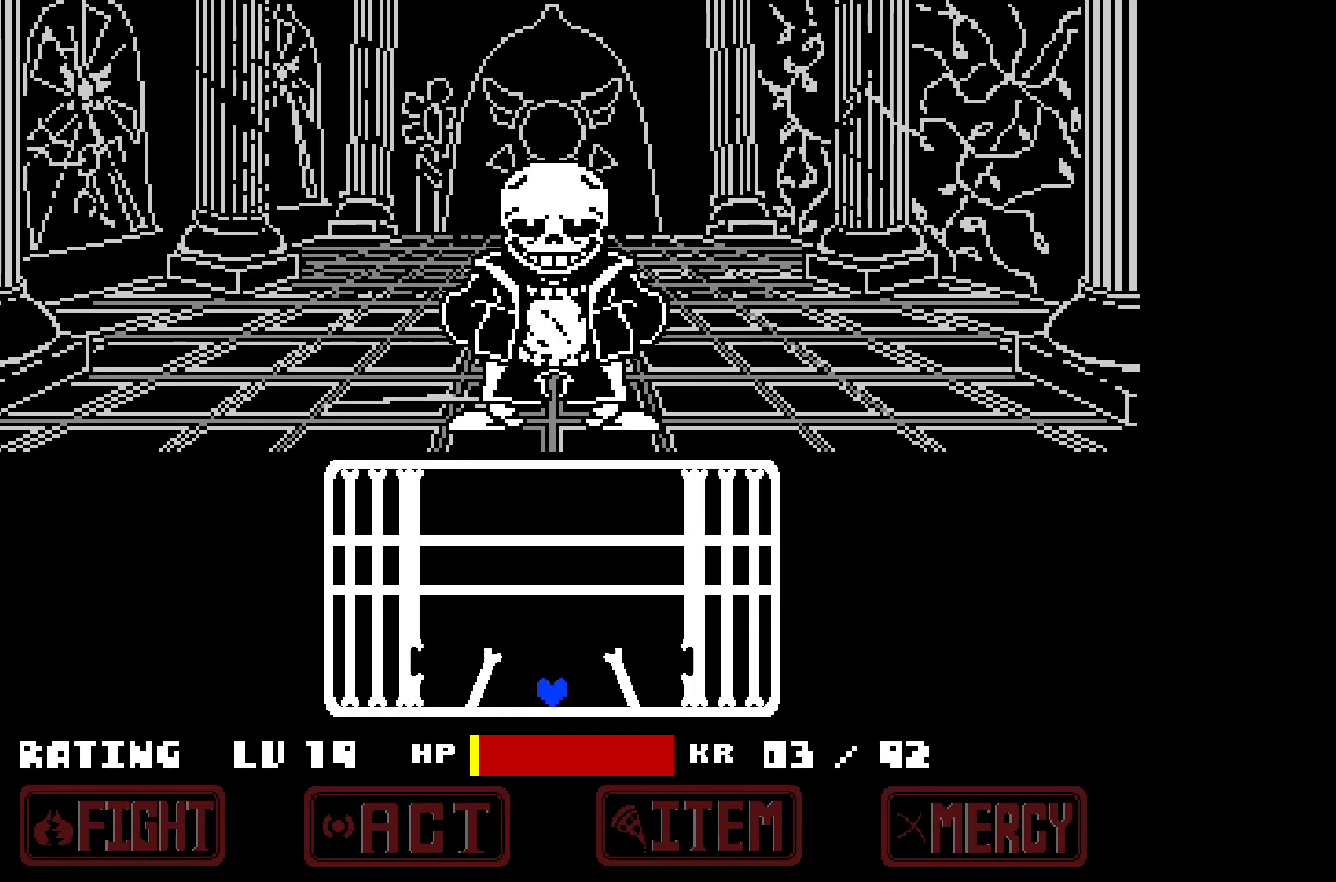
{"keys": [], "events": [[117, "up", "down"], [217, "up", "up"]]}
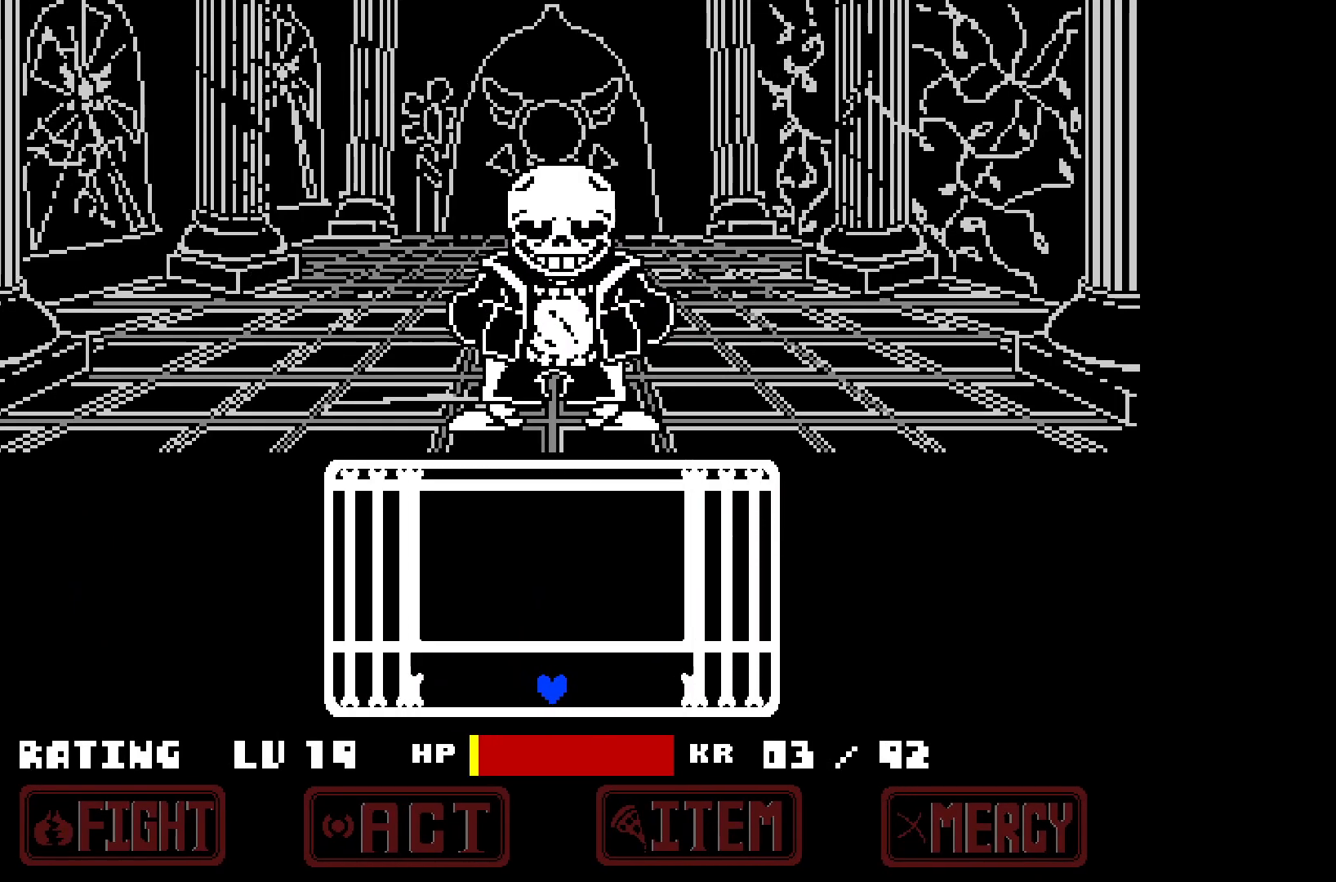
{"keys": ["up"], "events": [[467, "up", "down"]]}
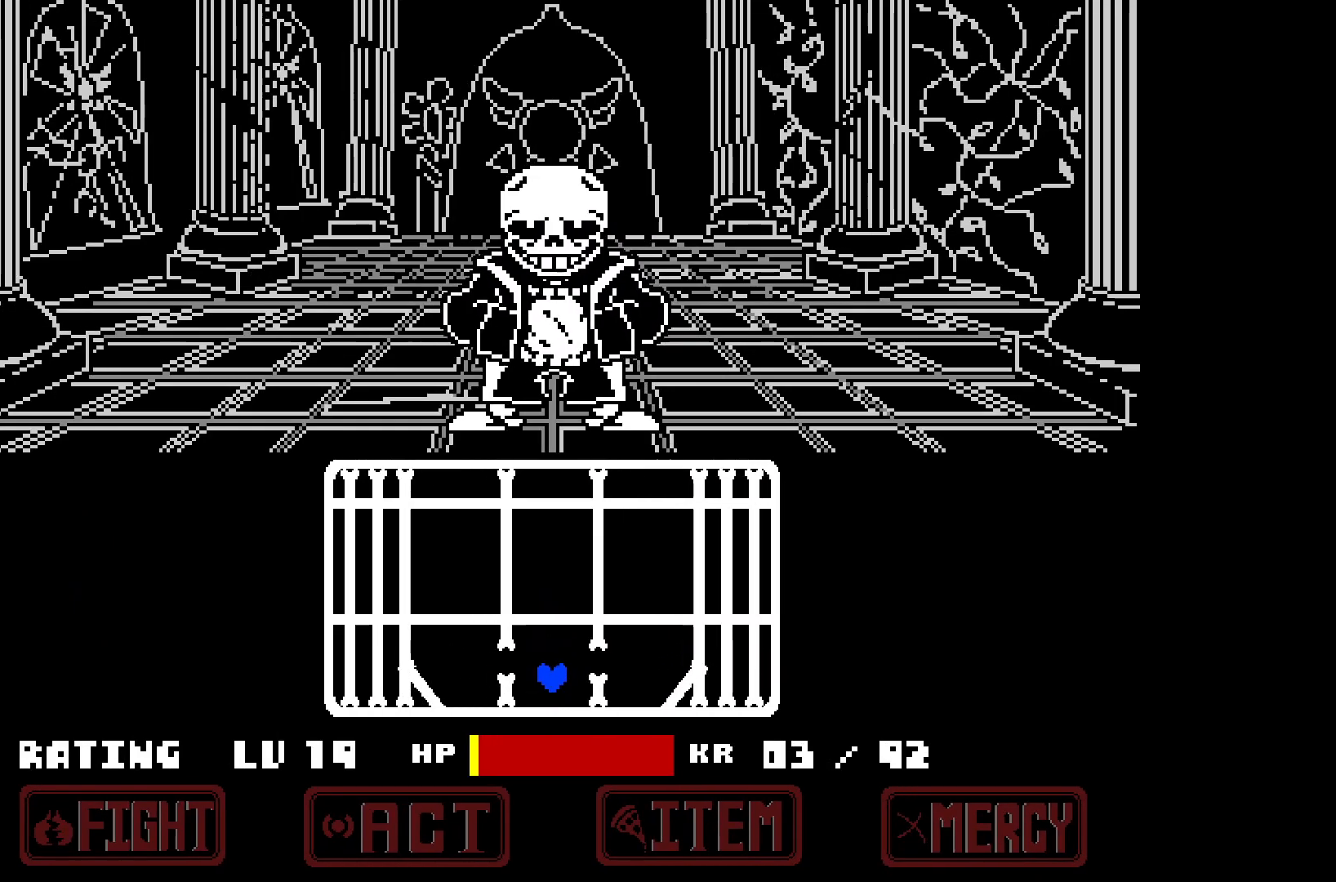
{"keys": [], "events": [[67, "up", "up"]]}
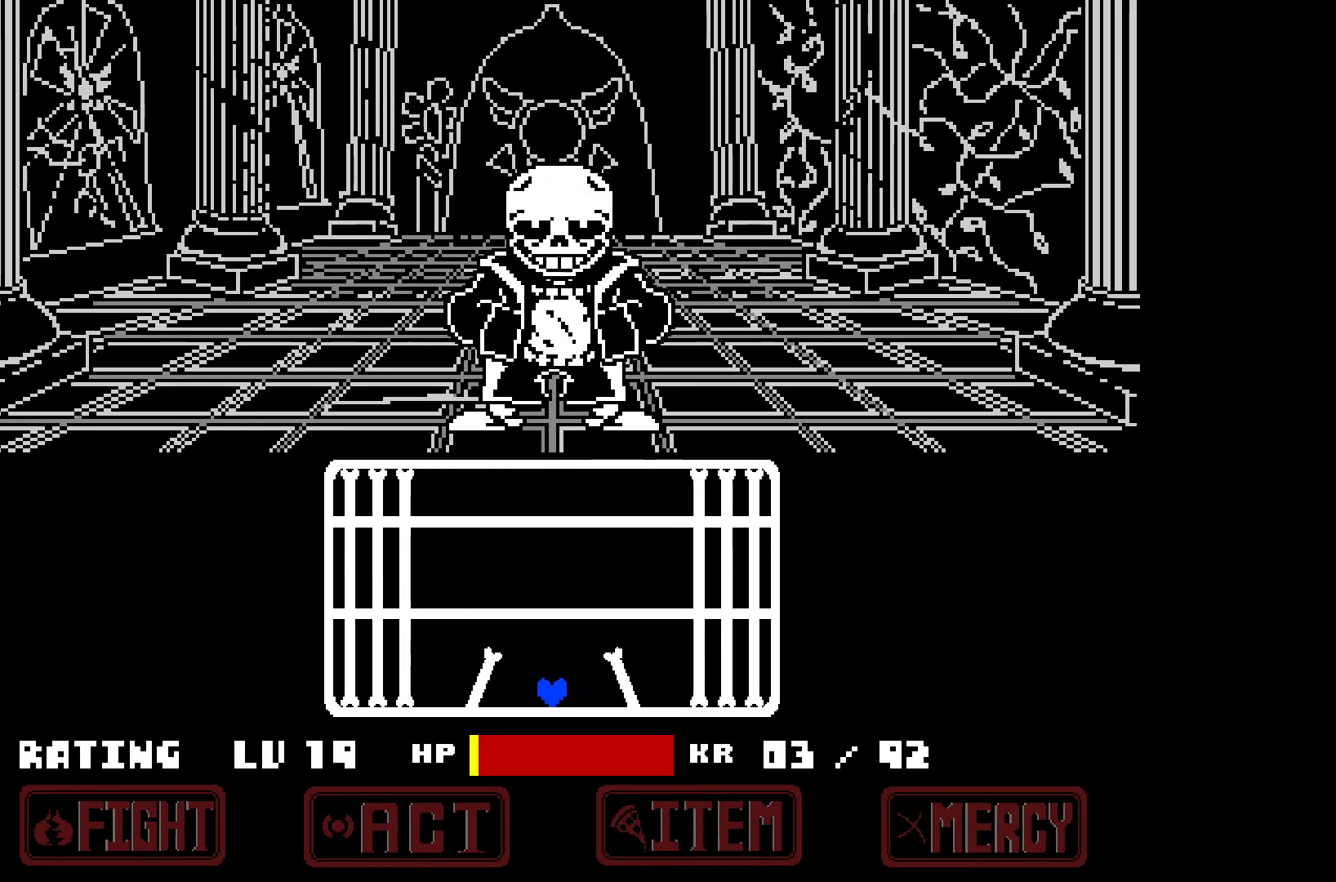
{"keys": [], "events": [[217, "up", "down"], [267, "up", "up"]]}
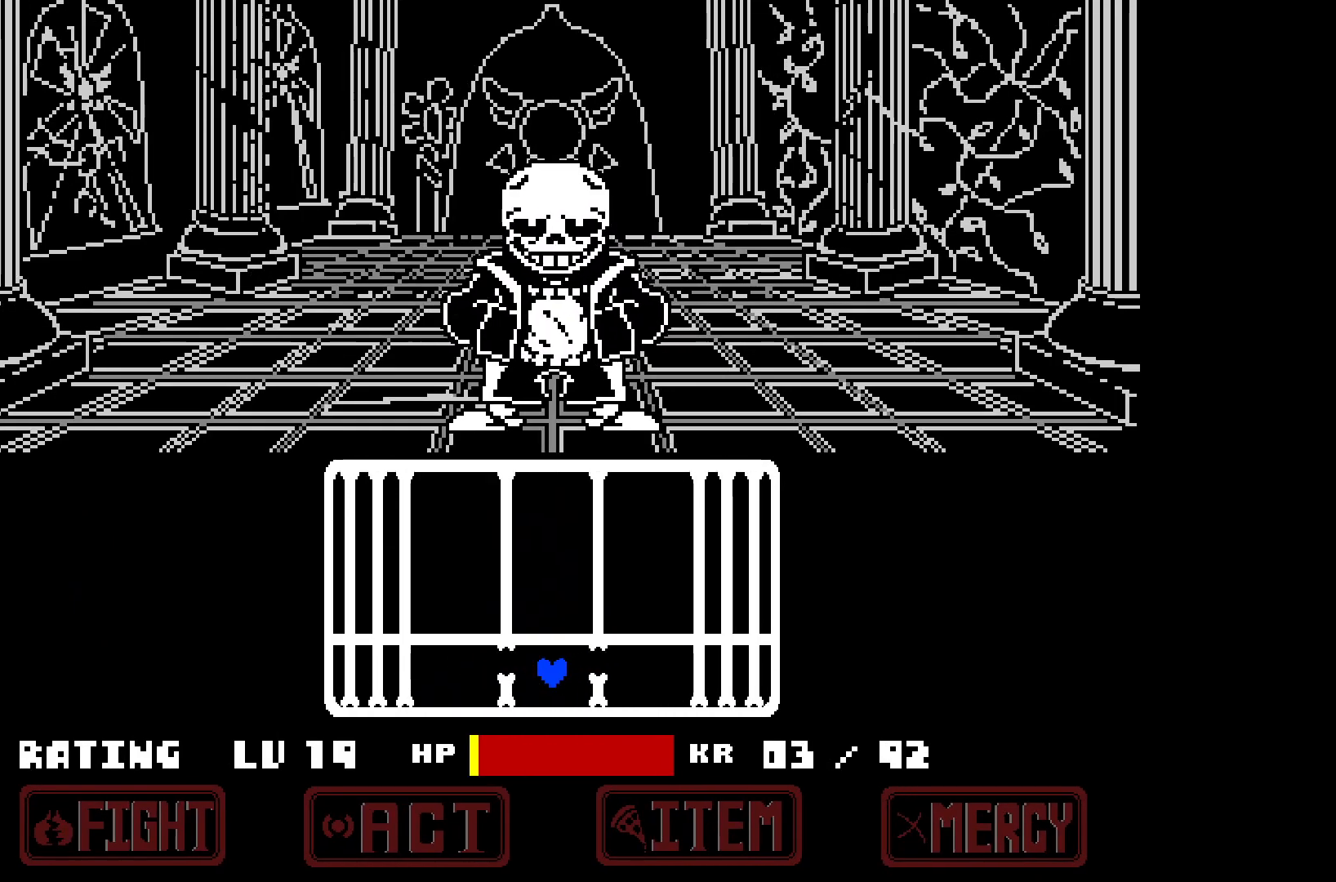
{"keys": [], "events": []}
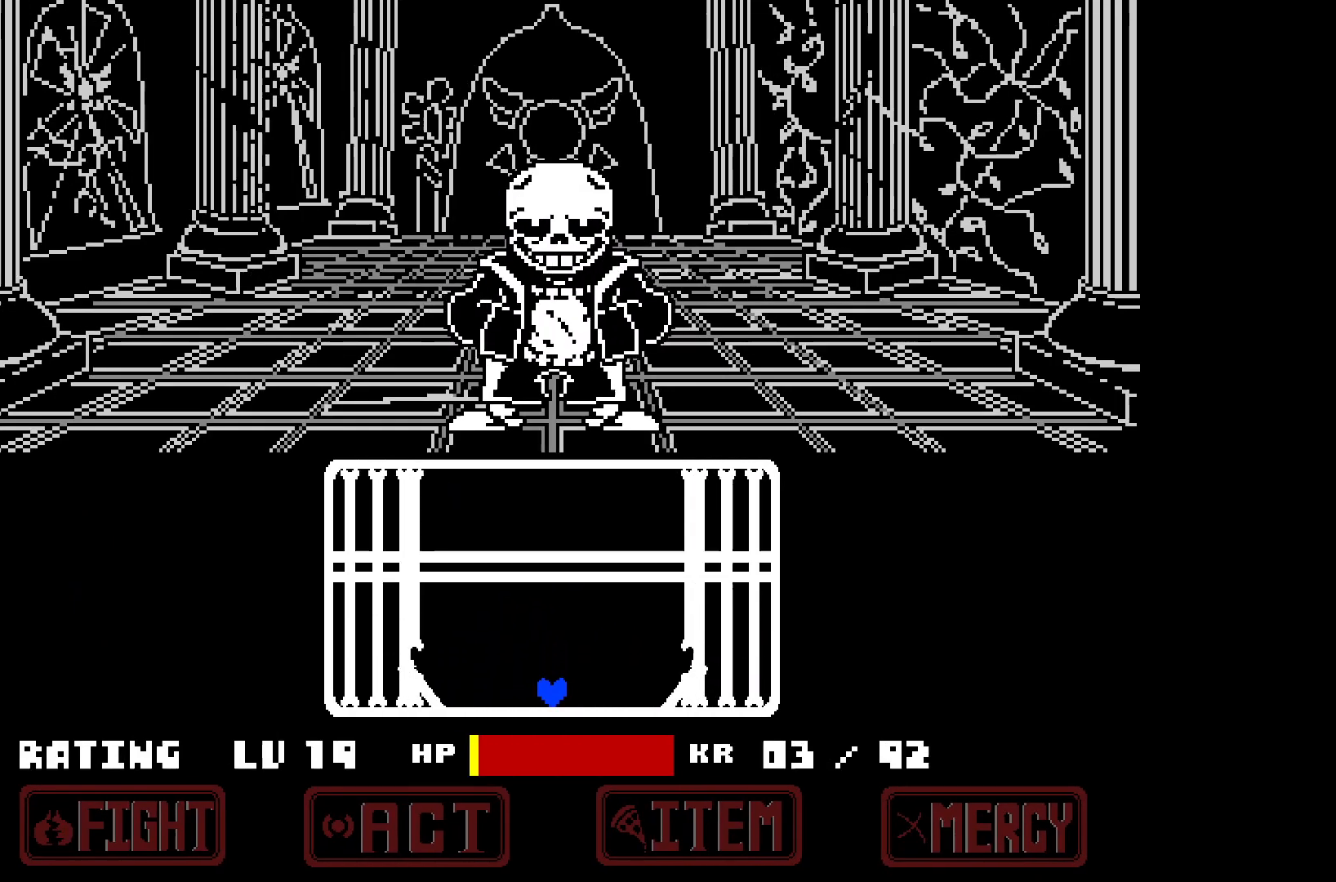
{"keys": [], "events": [[67, "up", "down"], [167, "up", "up"]]}
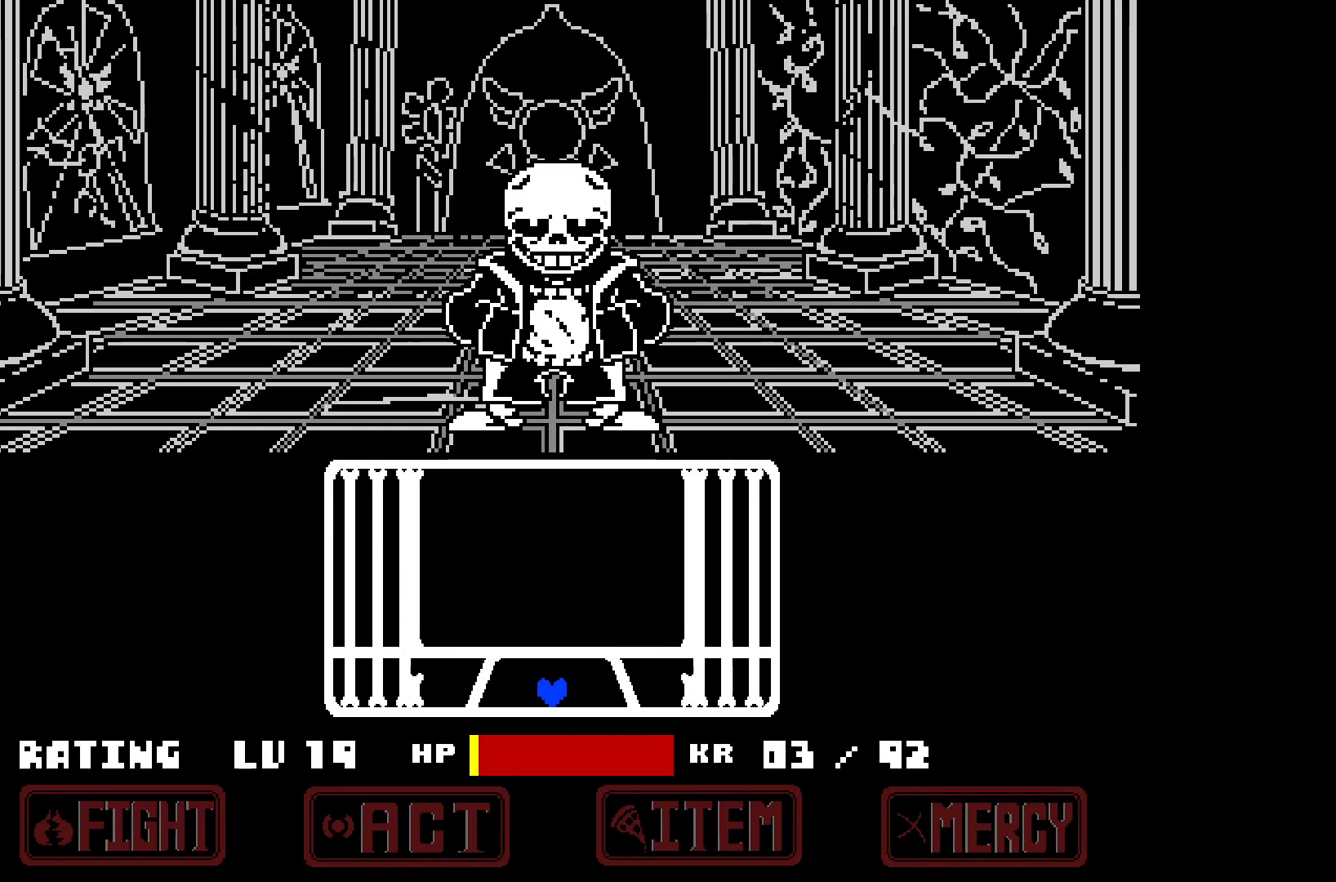
{"keys": [], "events": [[400, "up", "down"], [500, "up", "up"]]}
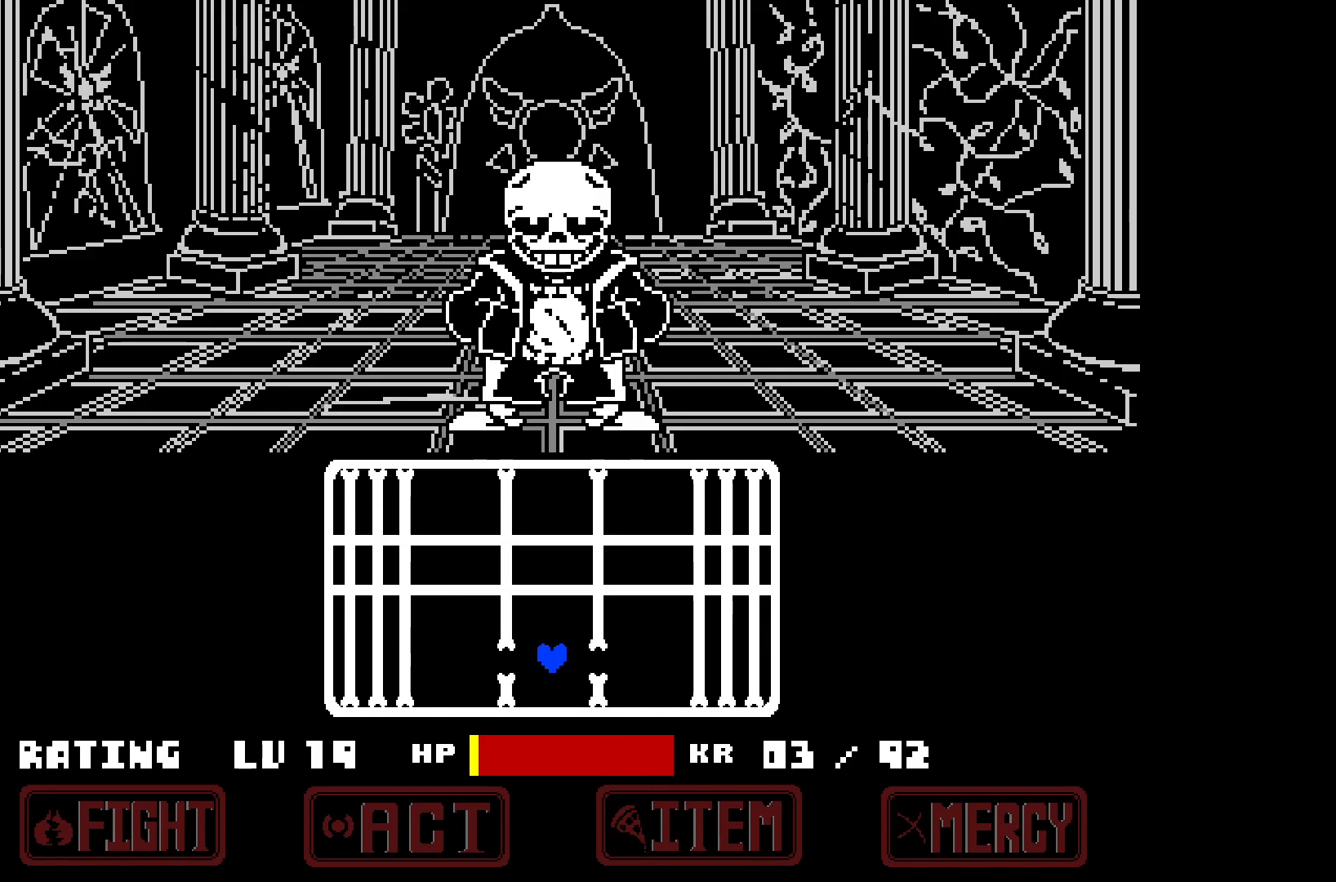
{"keys": [], "events": []}
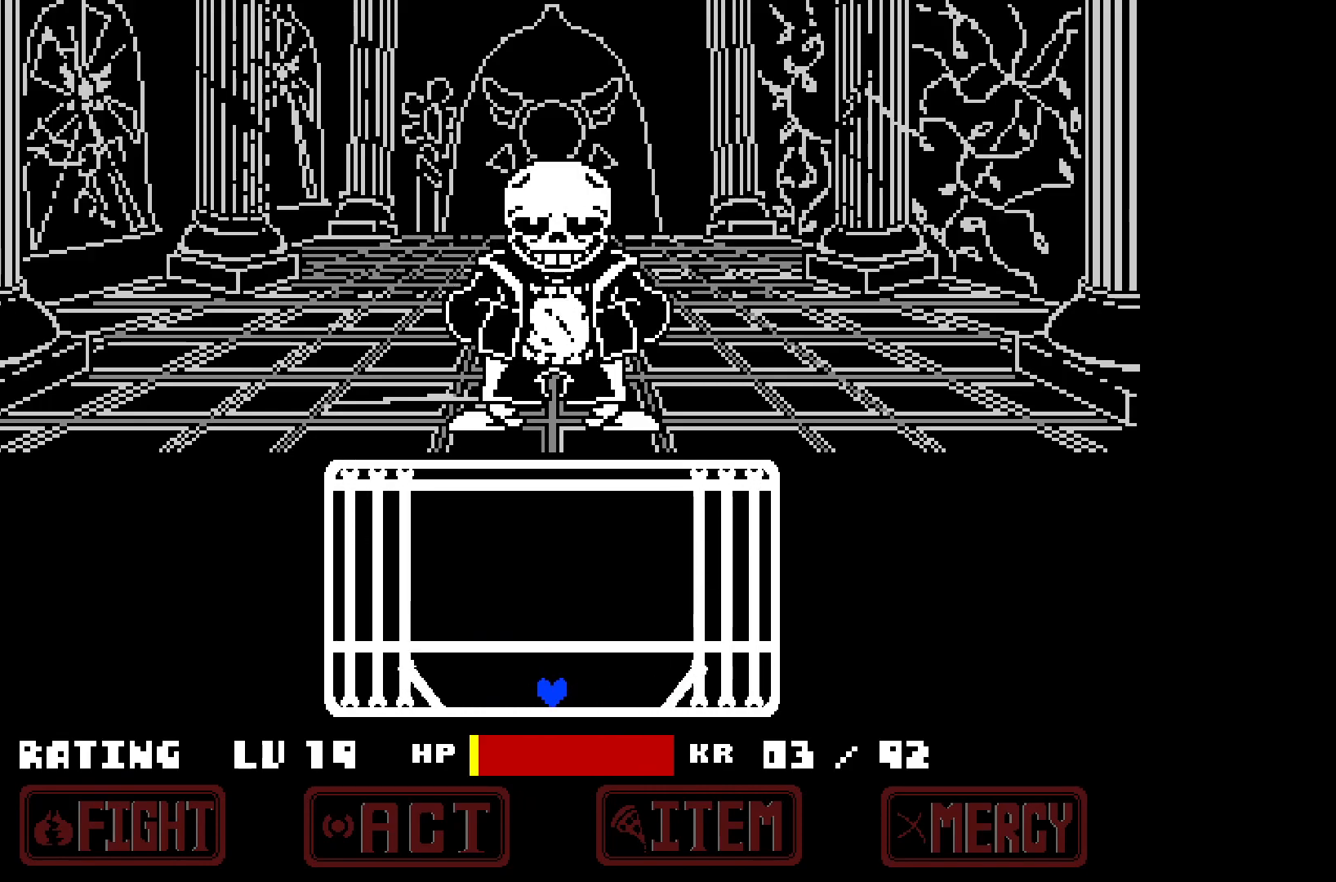
{"keys": [], "events": [[300, "up", "down"], [350, "up", "up"]]}
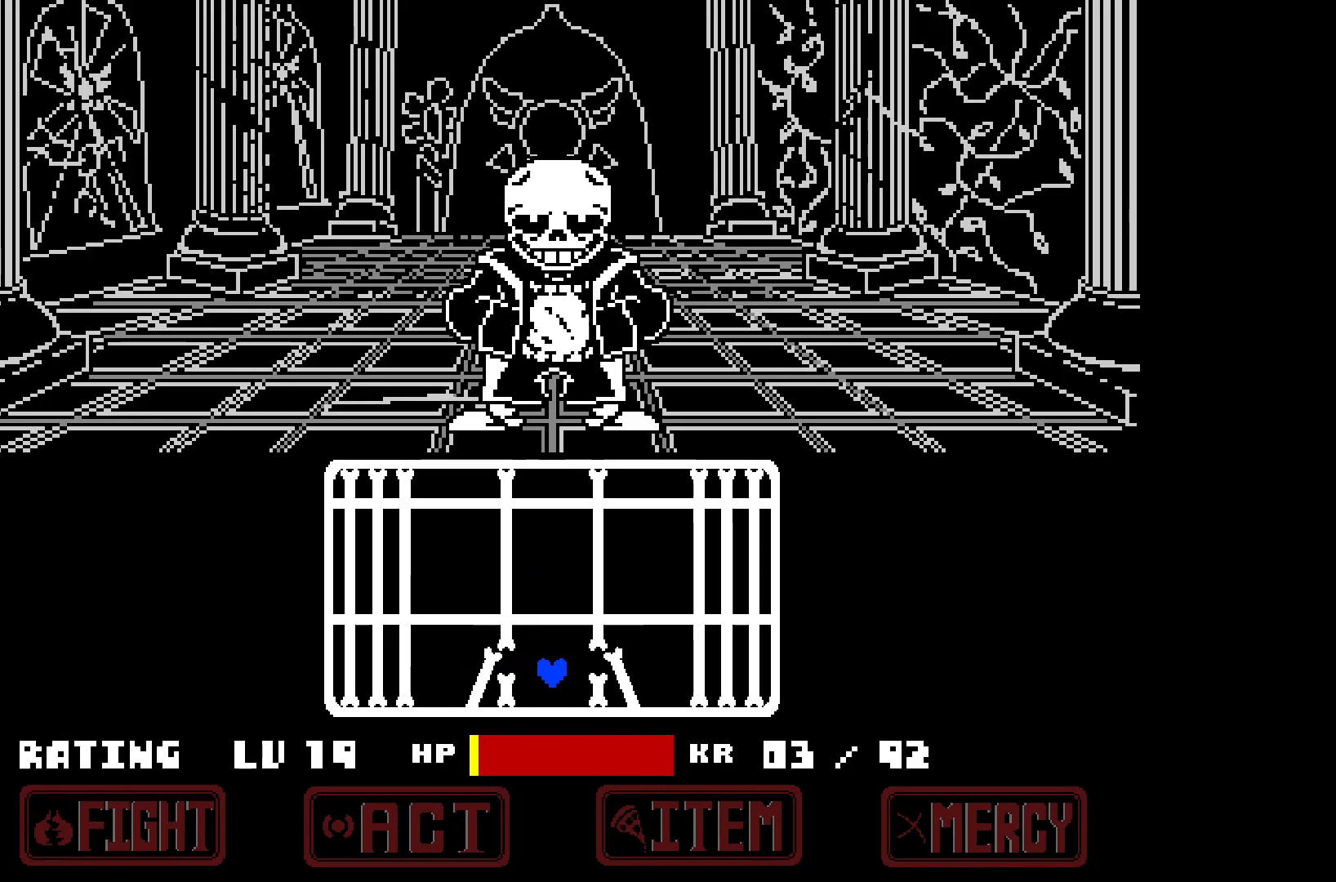
{"keys": [], "events": []}
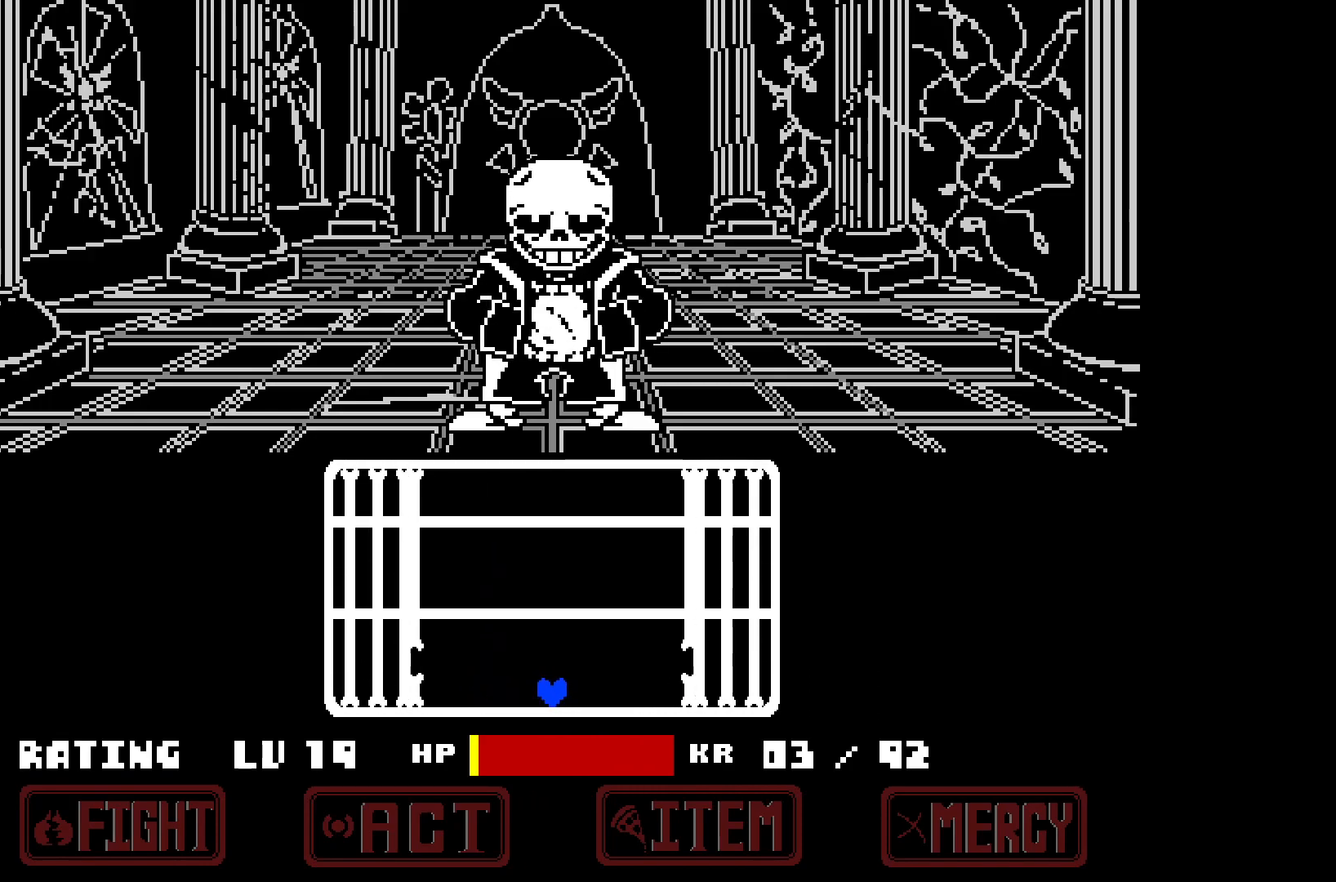
{"keys": [], "events": [[150, "up", "down"], [200, "up", "up"]]}
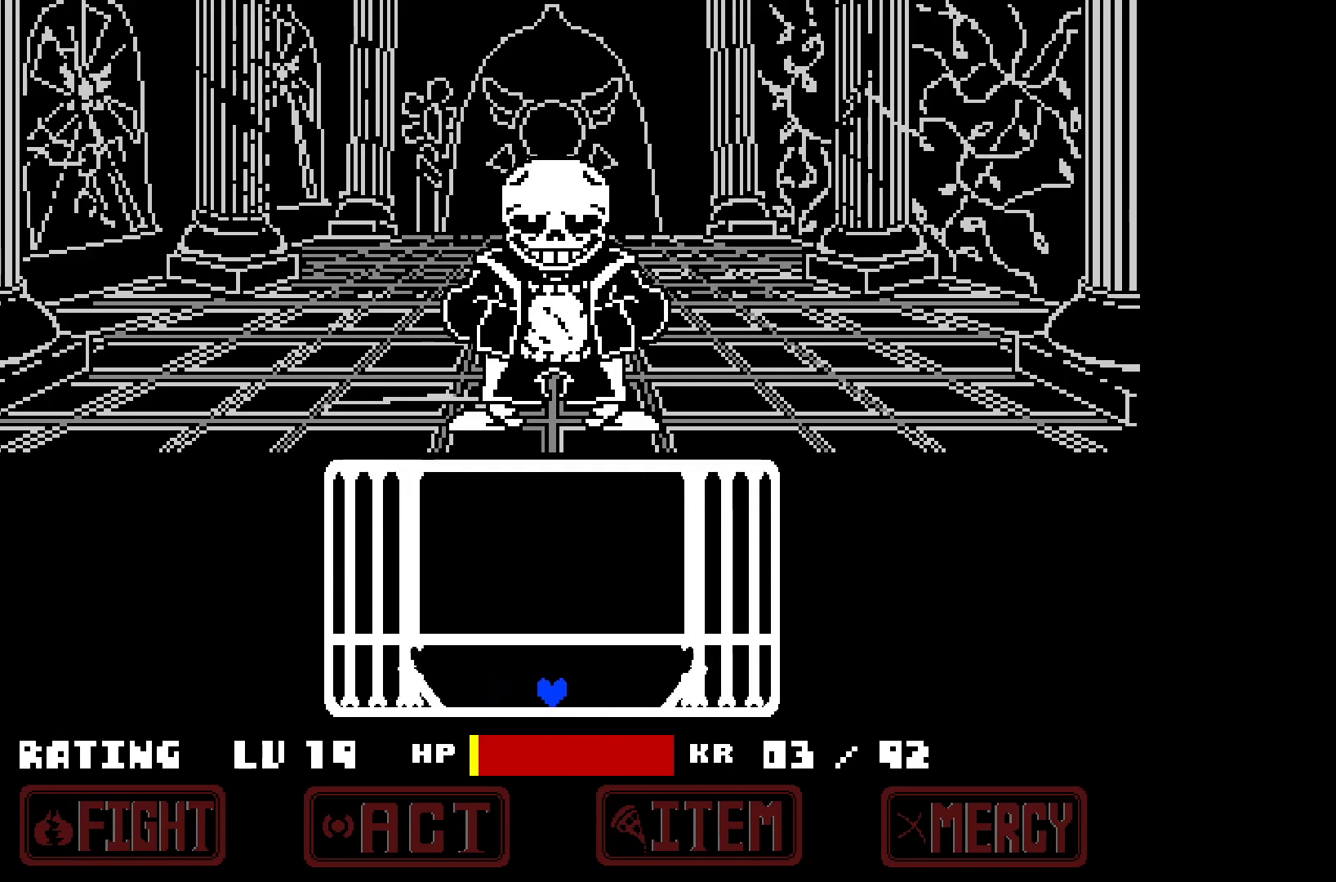
{"keys": [], "events": [[450, "up", "down"], [483, "up", "up"]]}
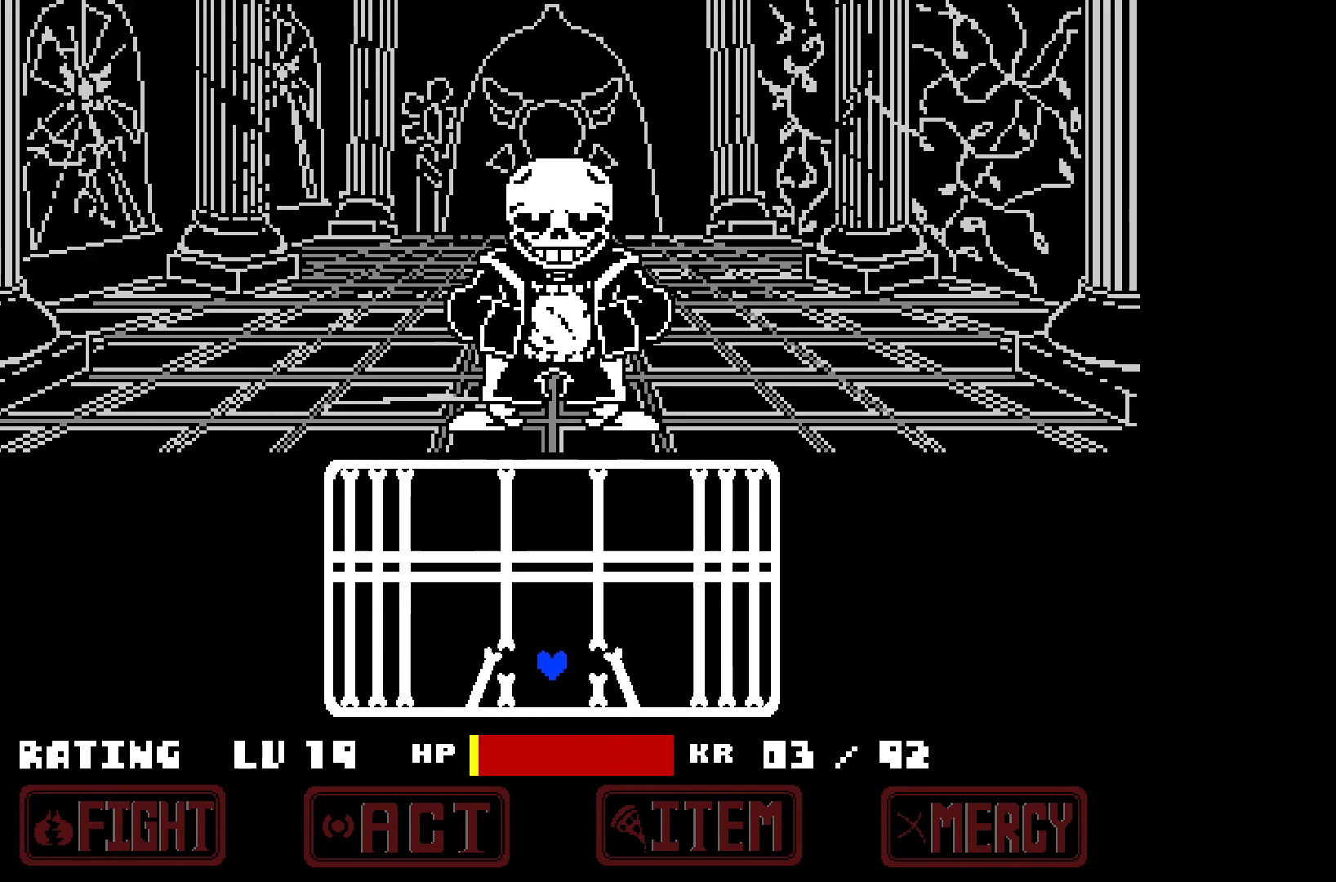
{"keys": [], "events": []}
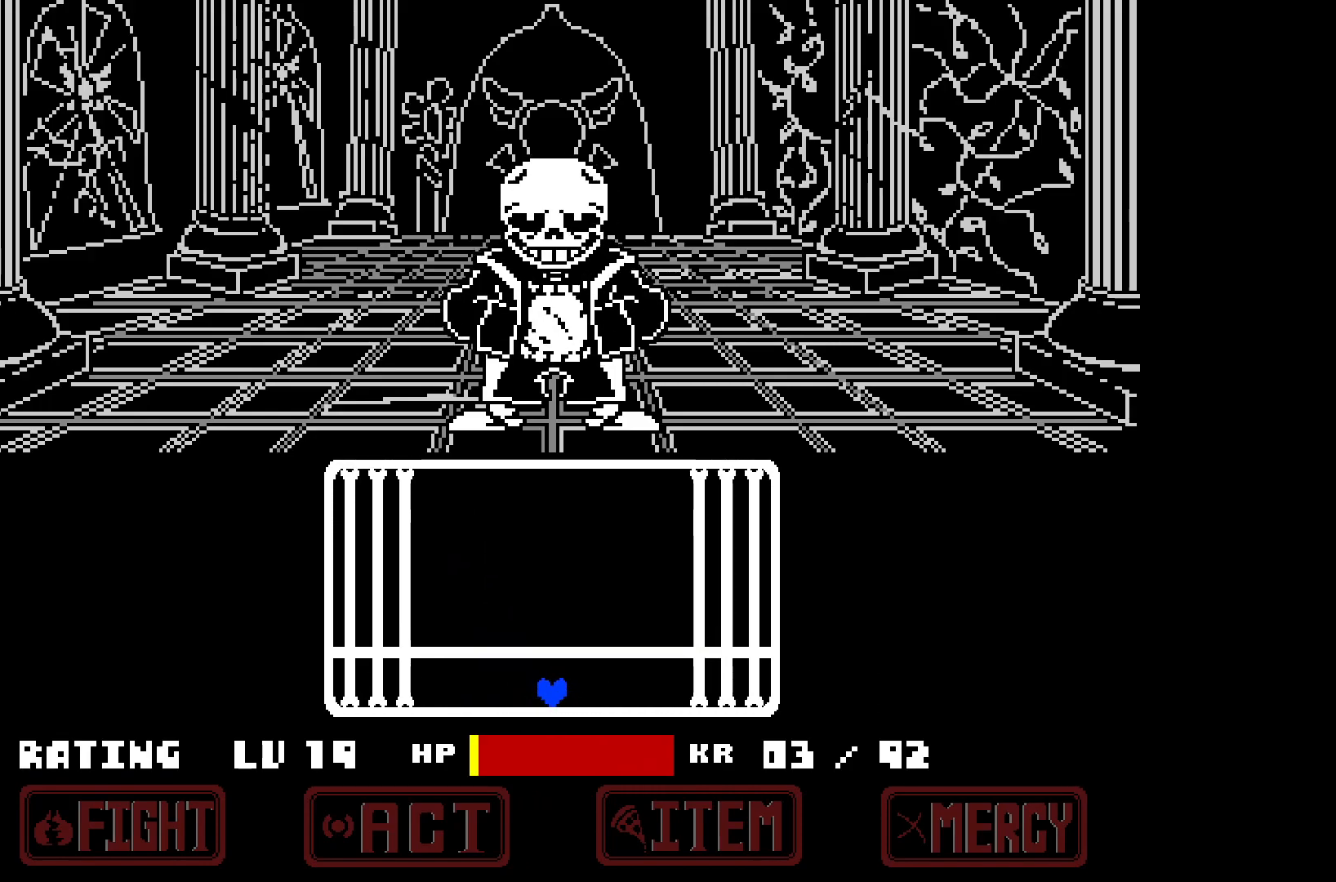
{"keys": [], "events": [[333, "up", "down"], [383, "up", "up"]]}
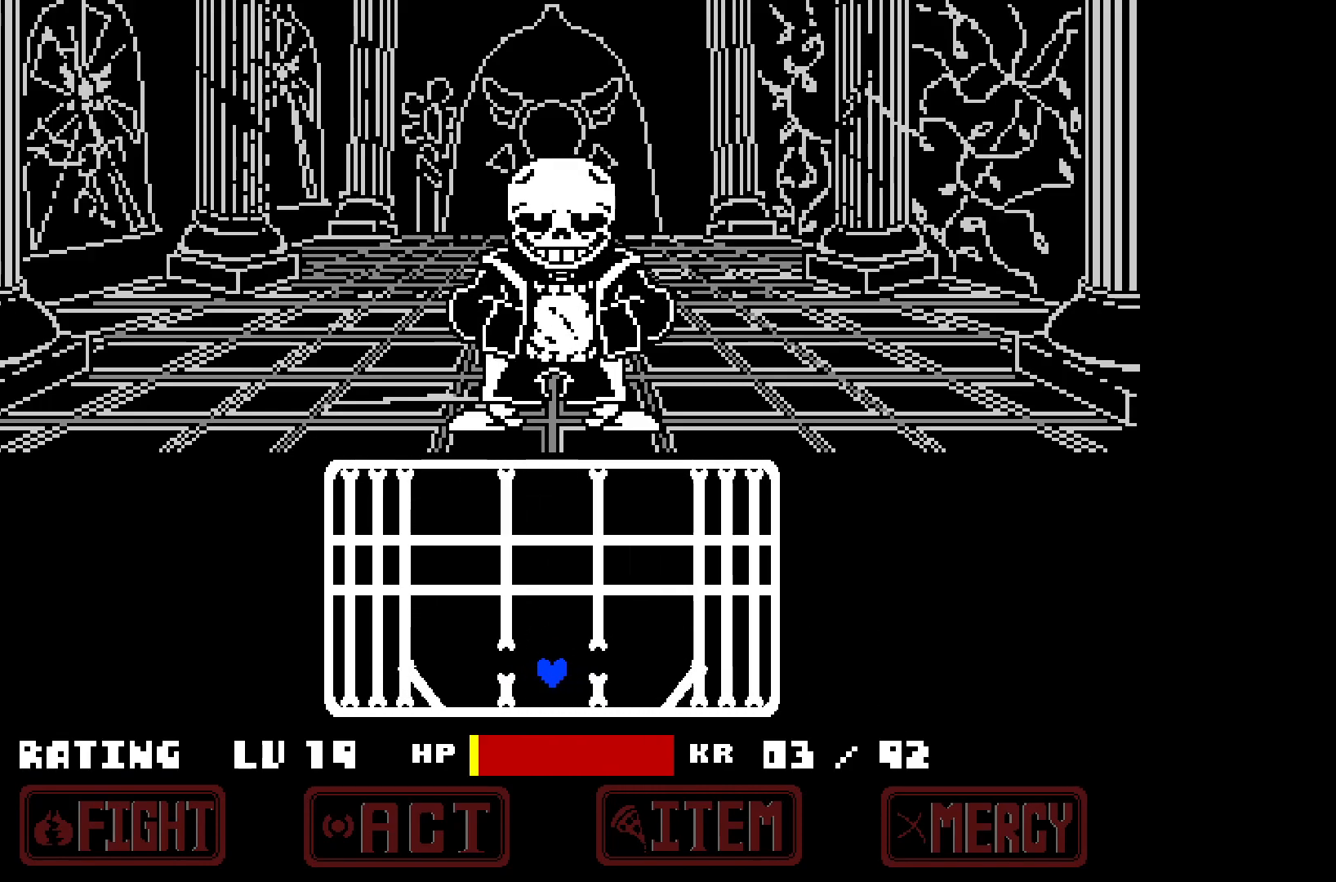
{"keys": [], "events": []}
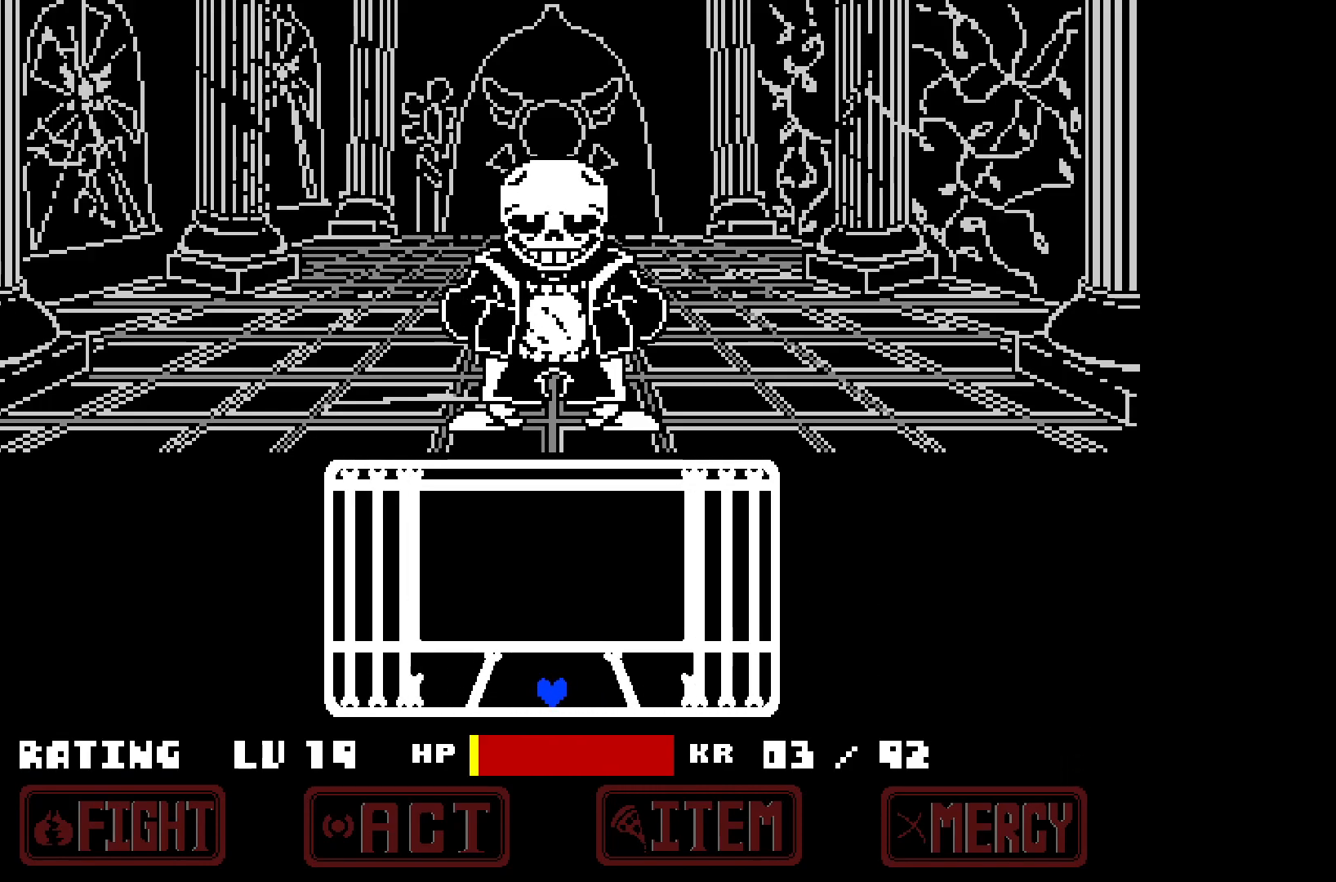
{"keys": [], "events": [[83, "up", "down"], [167, "up", "up"]]}
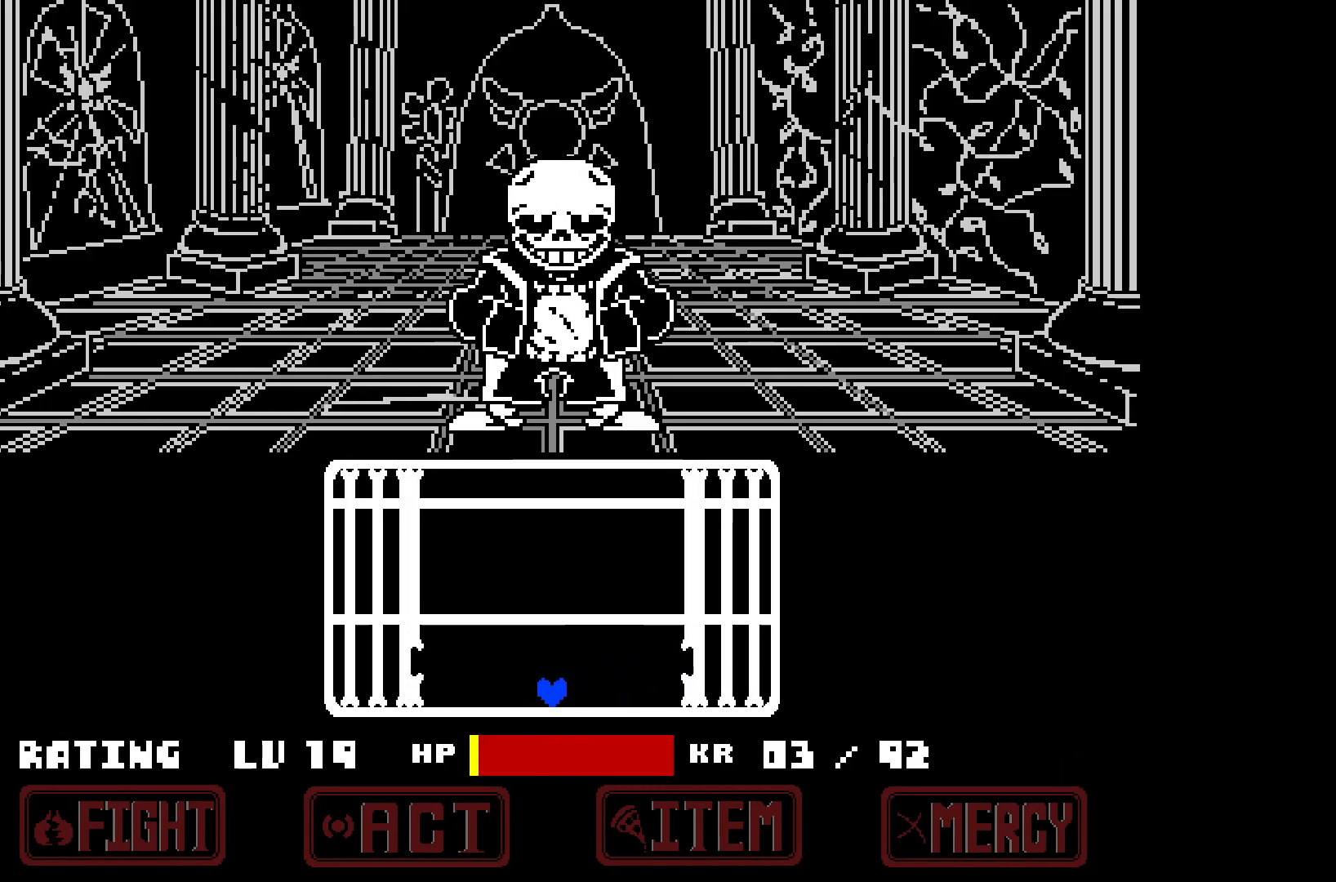
{"keys": ["up"], "events": [[467, "up", "down"]]}
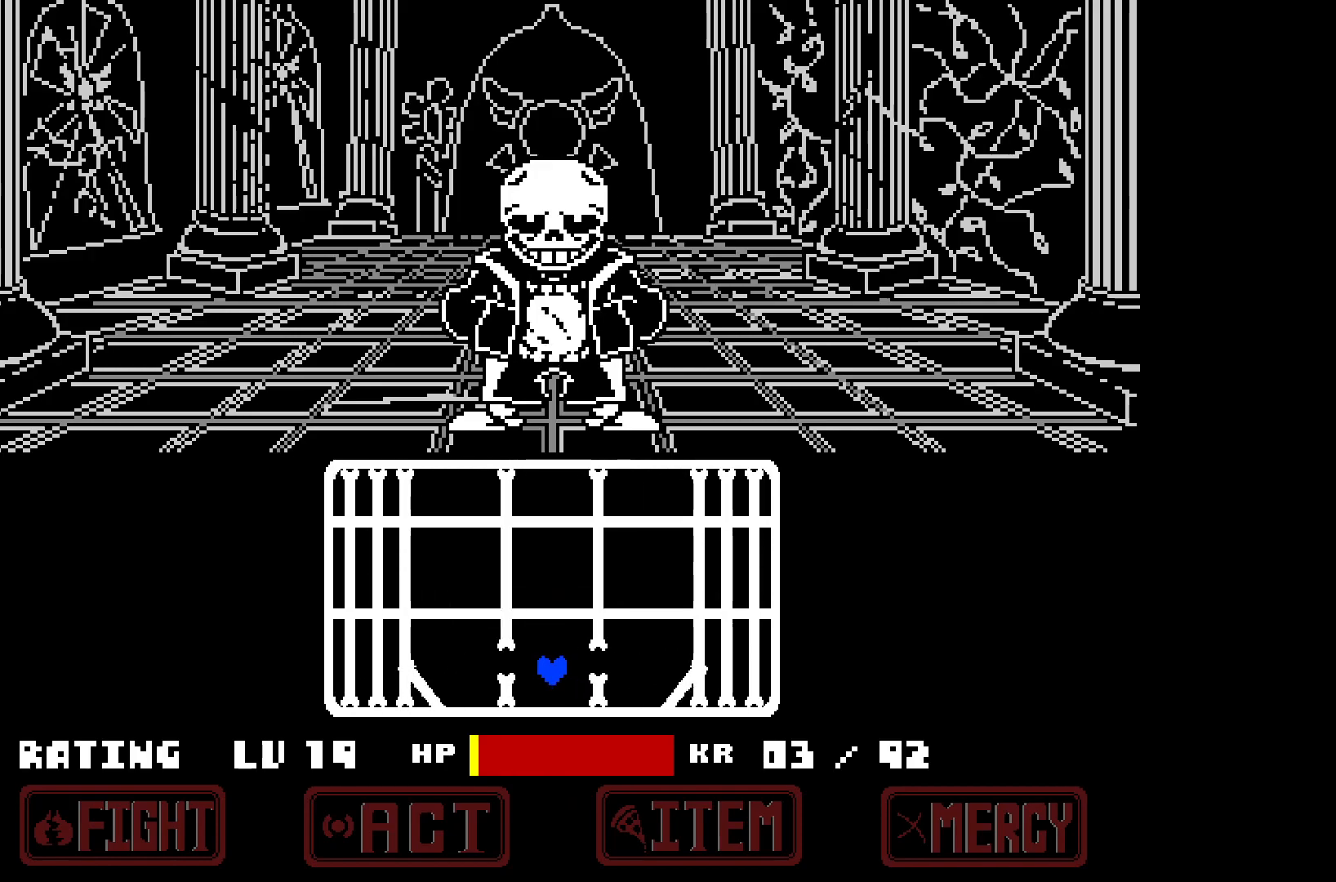
{"keys": [], "events": [[17, "up", "up"]]}
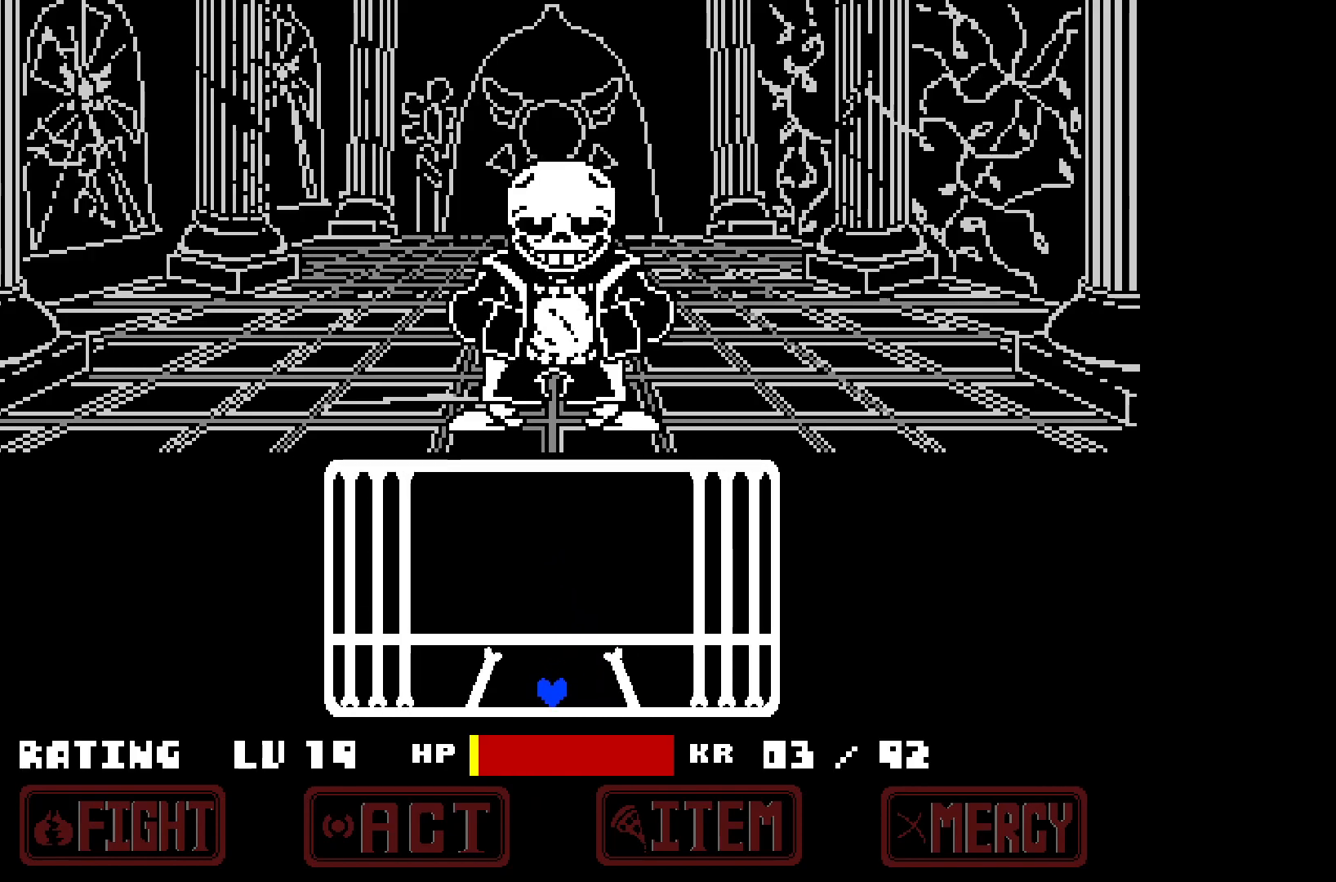
{"keys": [], "events": [[317, "up", "down"], [350, "up", "up"]]}
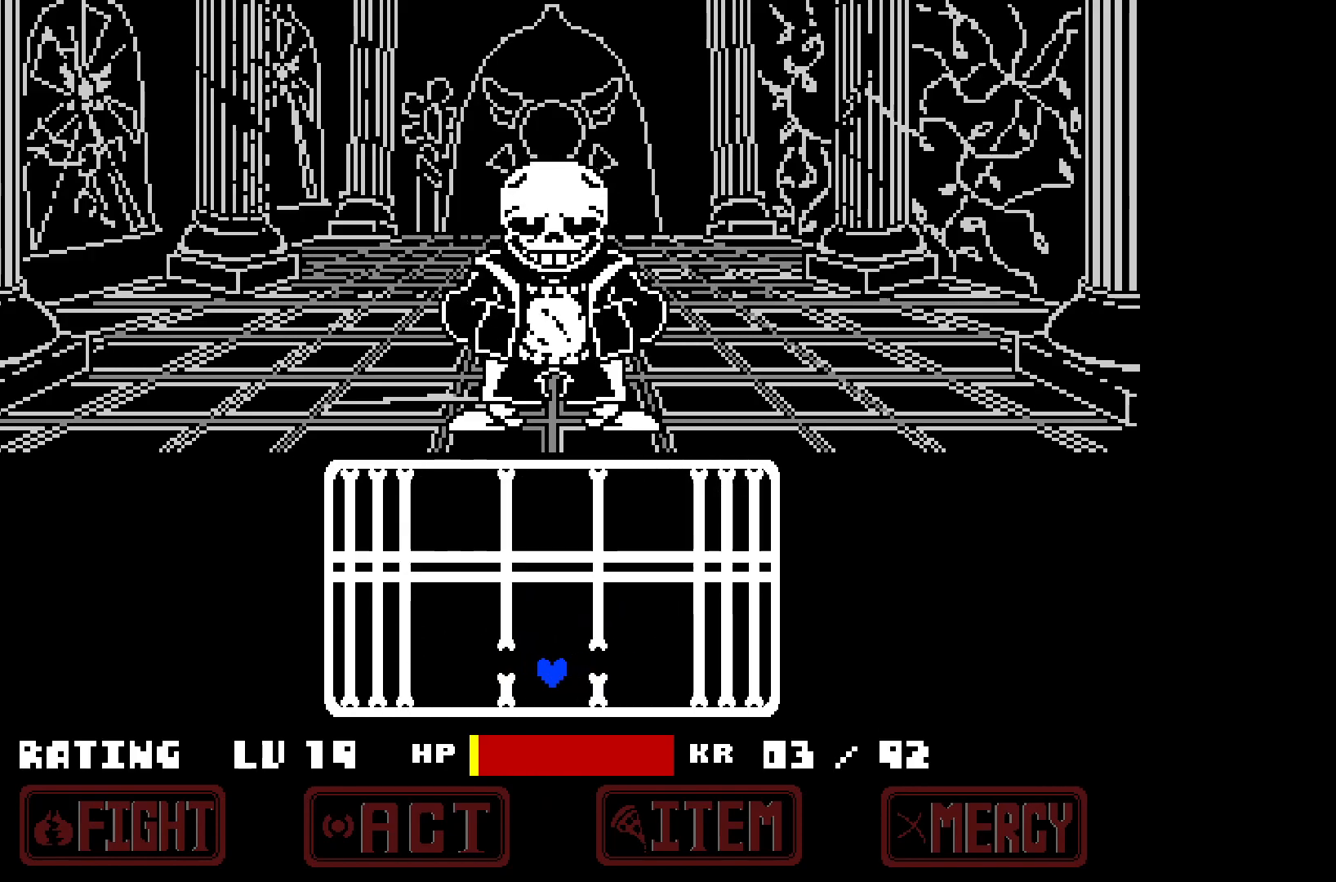
{"keys": [], "events": []}
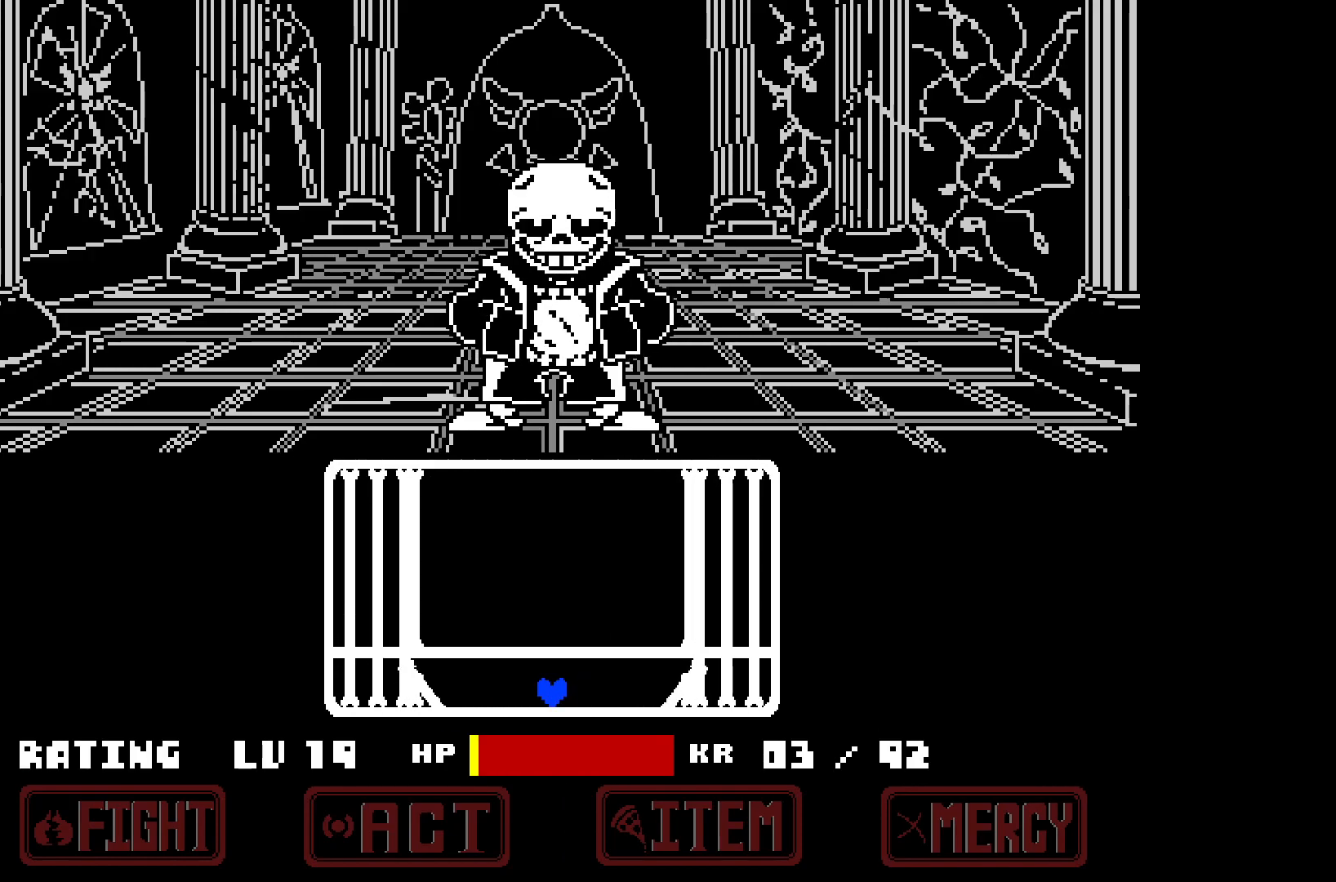
{"keys": [], "events": [[117, "up", "down"], [150, "up", "up"]]}
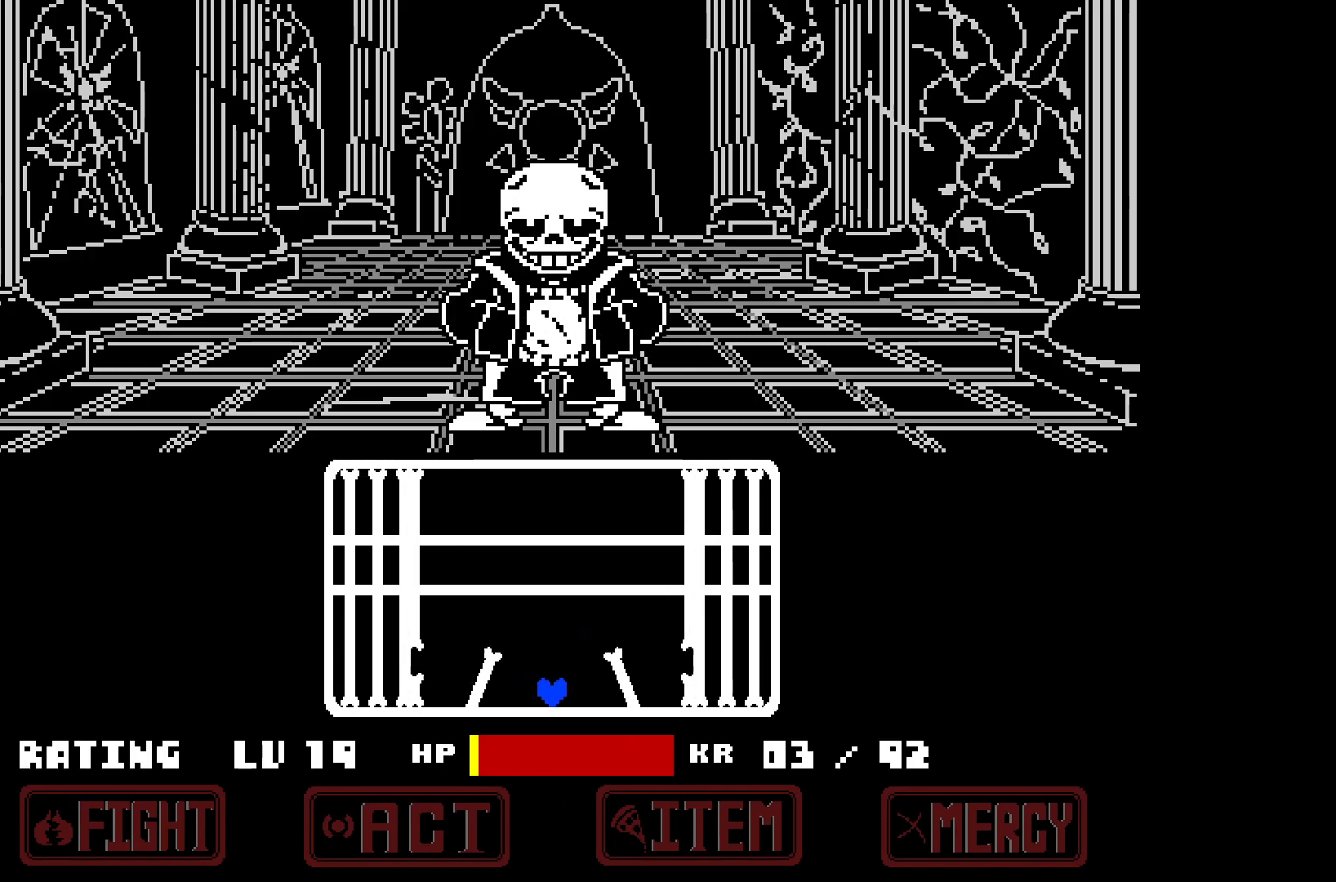
{"keys": [], "events": [[450, "up", "down"], [500, "up", "up"]]}